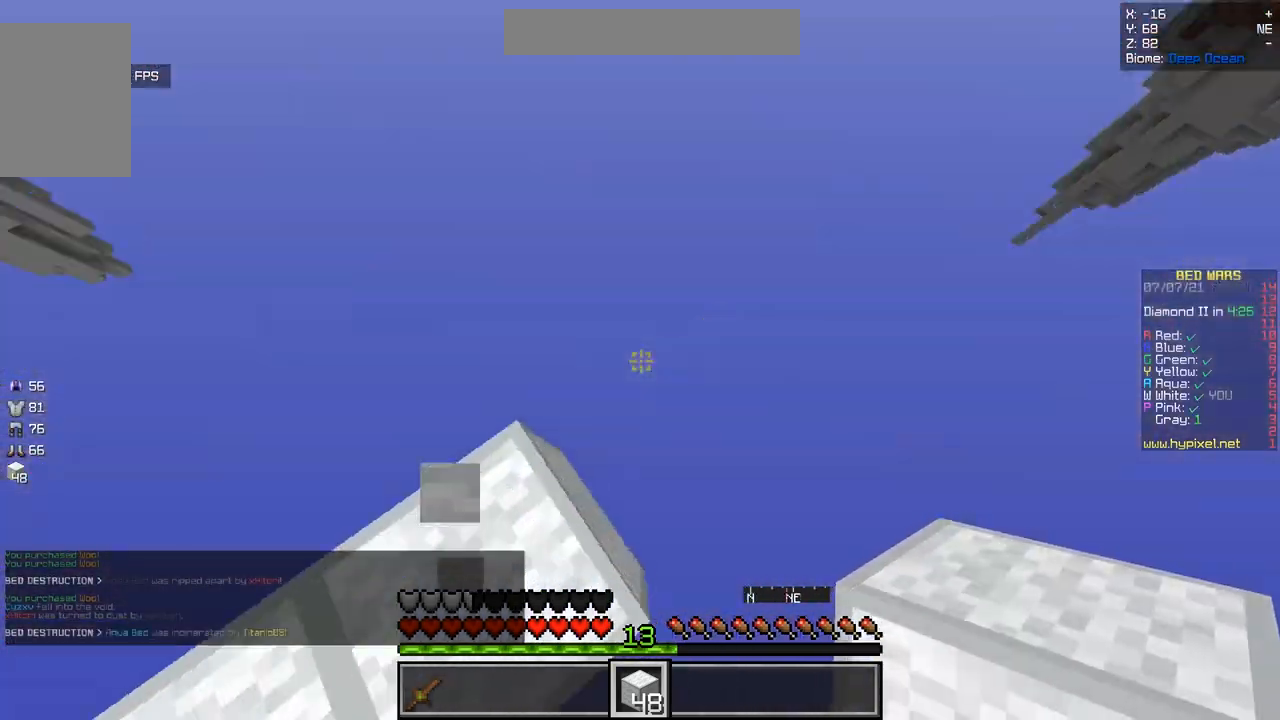
Gameplay with keyboard and mouse; each line is a JSON object with the keys and mouse buttons held at the frame after it. "events" lists presses ("down") and releases ("up") of "d", "q", "s", "z", "mouse_left" and "mouse_right" between this image and that frame as [ms after this image, input, new state], when the widget could be followed in between. "mouse_left", "mouse_right" = the "left", "right" buttons of the "mouse" list. No other keys are recorded. Fast repeated clicks can show as one long hold. Mouse movement is not recorded.
{"keys": [], "mouse": [], "events": [[50, "z", "up"], [183, "s", "down"], [250, "d", "up"], [467, "s", "up"]]}
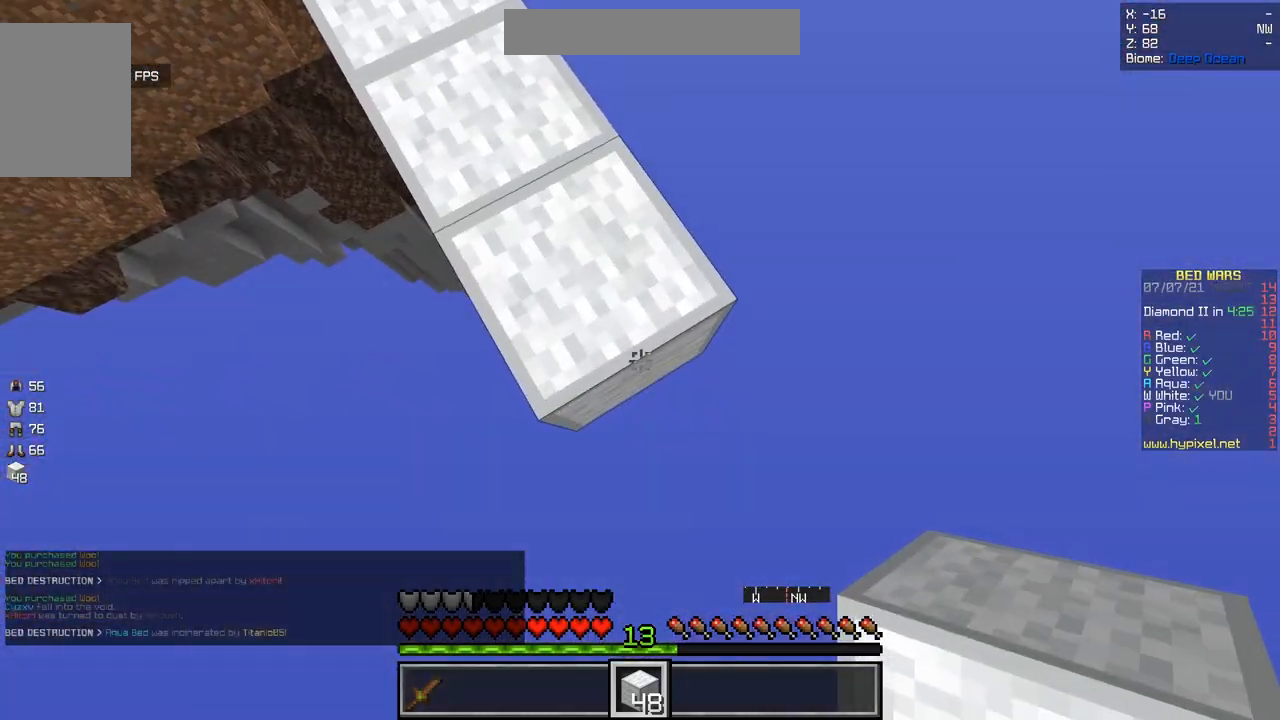
{"keys": [], "mouse": [], "events": []}
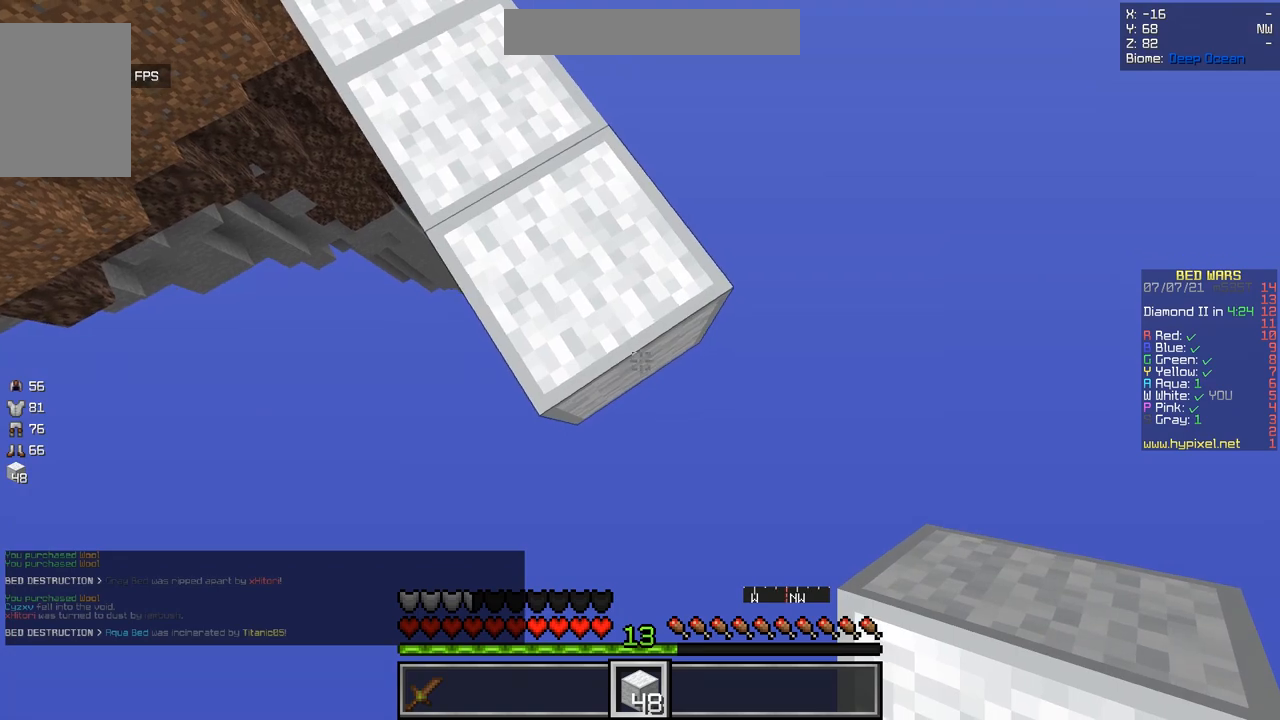
{"keys": ["d", "s"], "mouse": []}
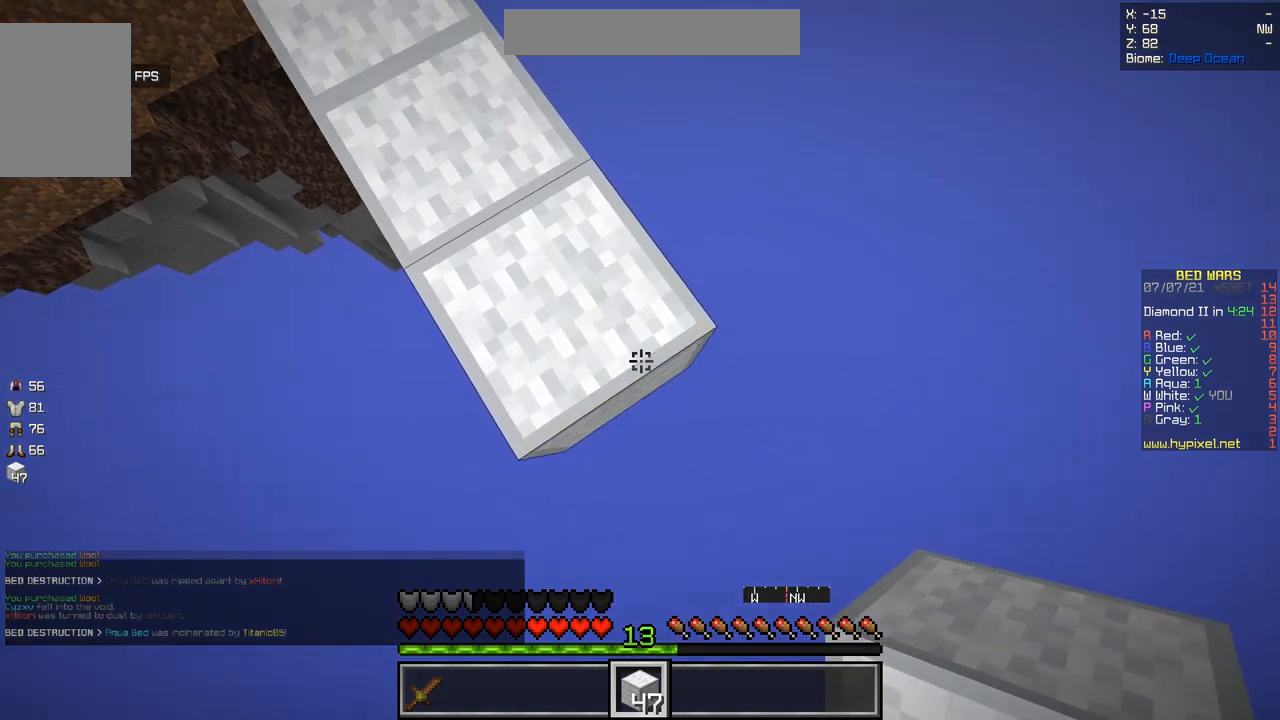
{"keys": ["d", "s"], "mouse": [], "events": [[183, "mouse_right", "down"], [283, "d", "up"], [333, "mouse_right", "up"], [417, "d", "down"]]}
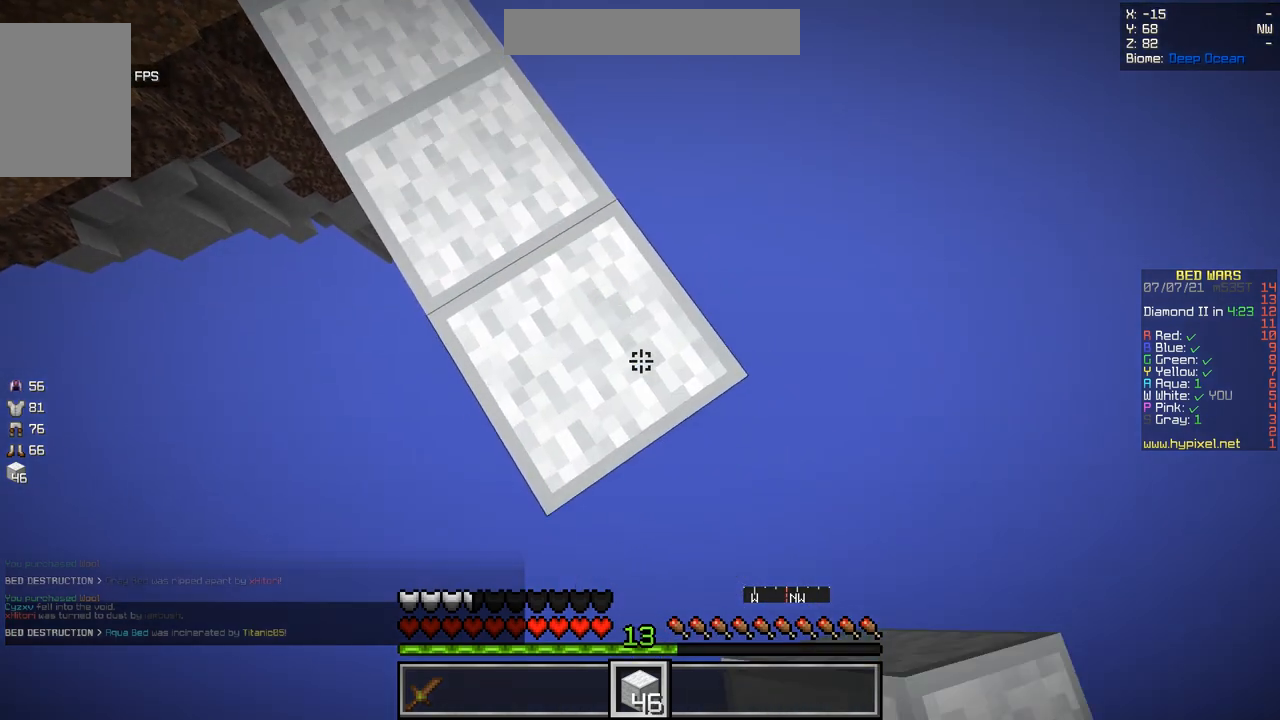
{"keys": ["d", "s"], "mouse": []}
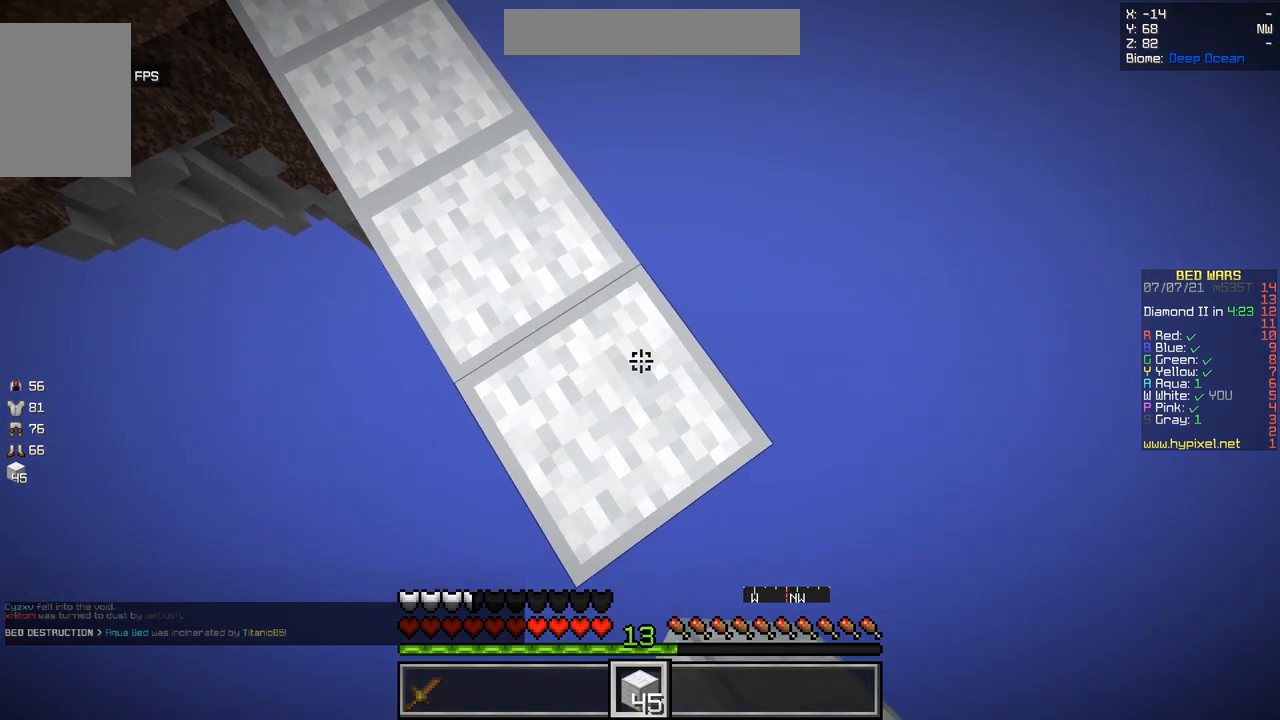
{"keys": ["d", "s"], "mouse": ["right"]}
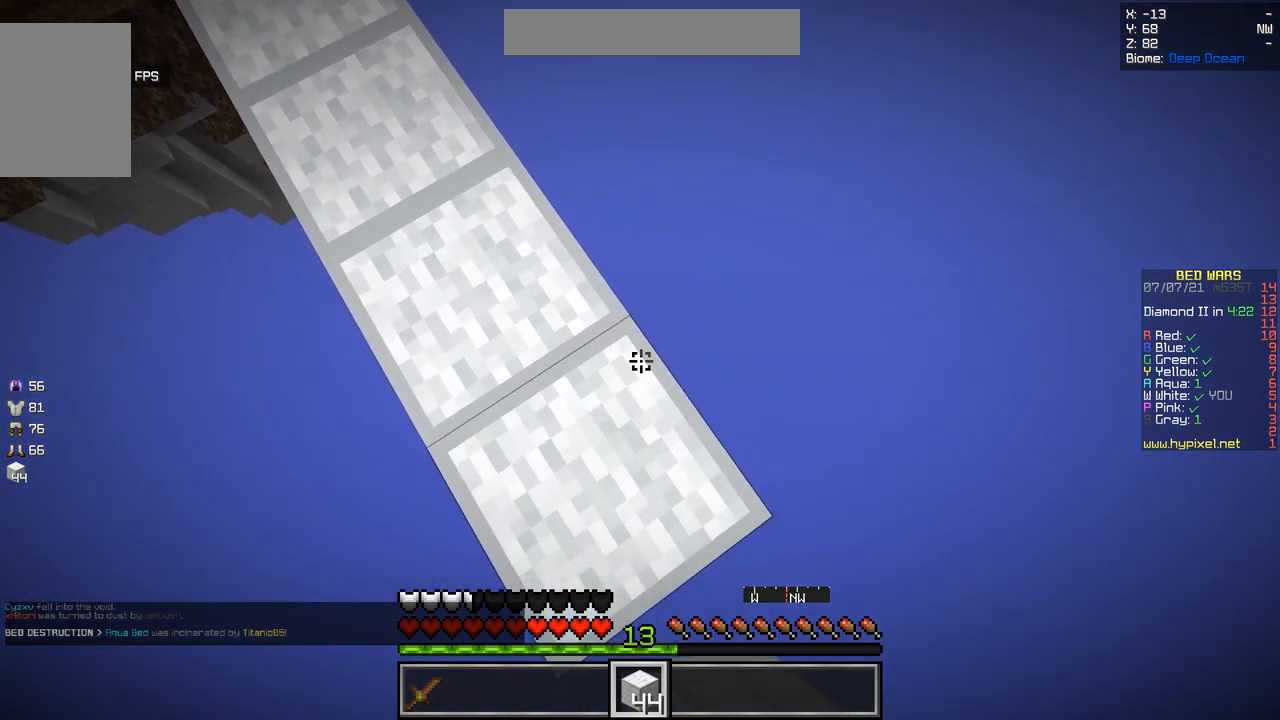
{"keys": ["d", "s"], "mouse": [], "events": [[67, "mouse_right", "up"], [150, "d", "up"], [401, "d", "down"]]}
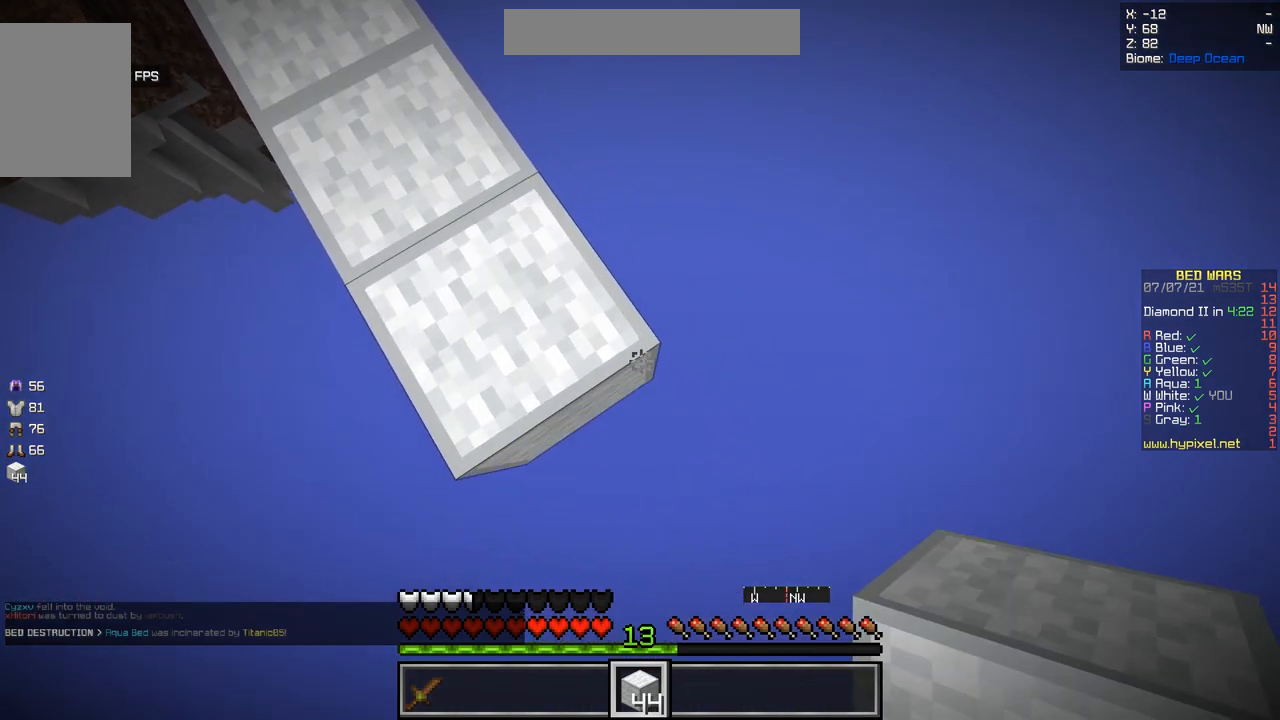
{"keys": ["s"], "mouse": ["right"], "events": [[183, "d", "up"], [484, "mouse_right", "down"]]}
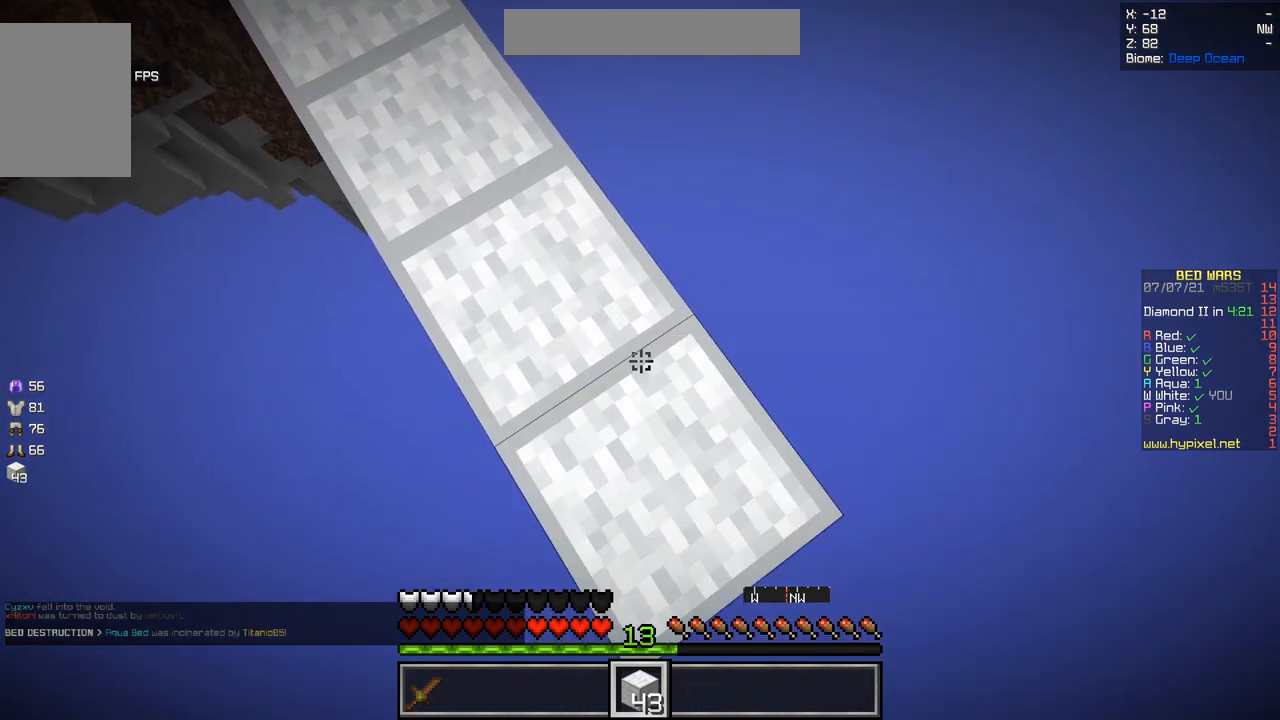
{"keys": ["d", "s"], "mouse": [], "events": [[50, "d", "down"], [100, "mouse_right", "up"]]}
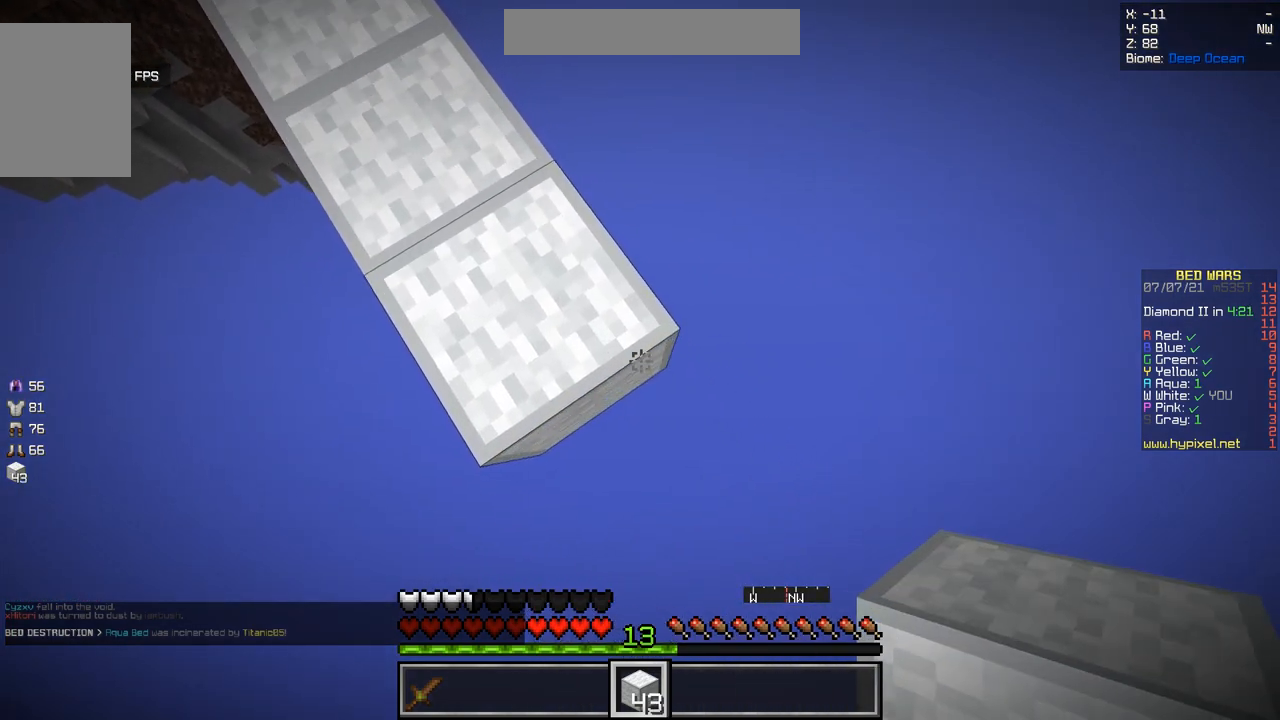
{"keys": ["s"], "mouse": []}
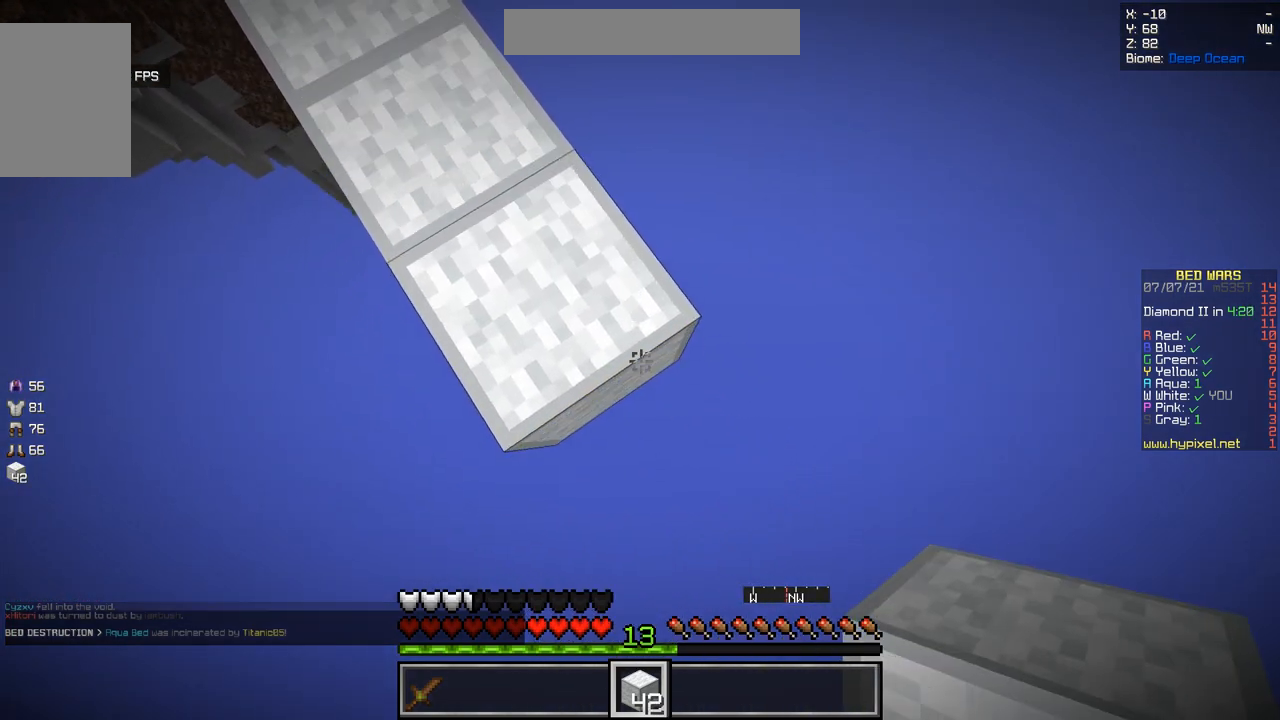
{"keys": ["d", "s"], "mouse": [], "events": [[150, "mouse_right", "down"], [217, "d", "down"], [284, "mouse_right", "up"]]}
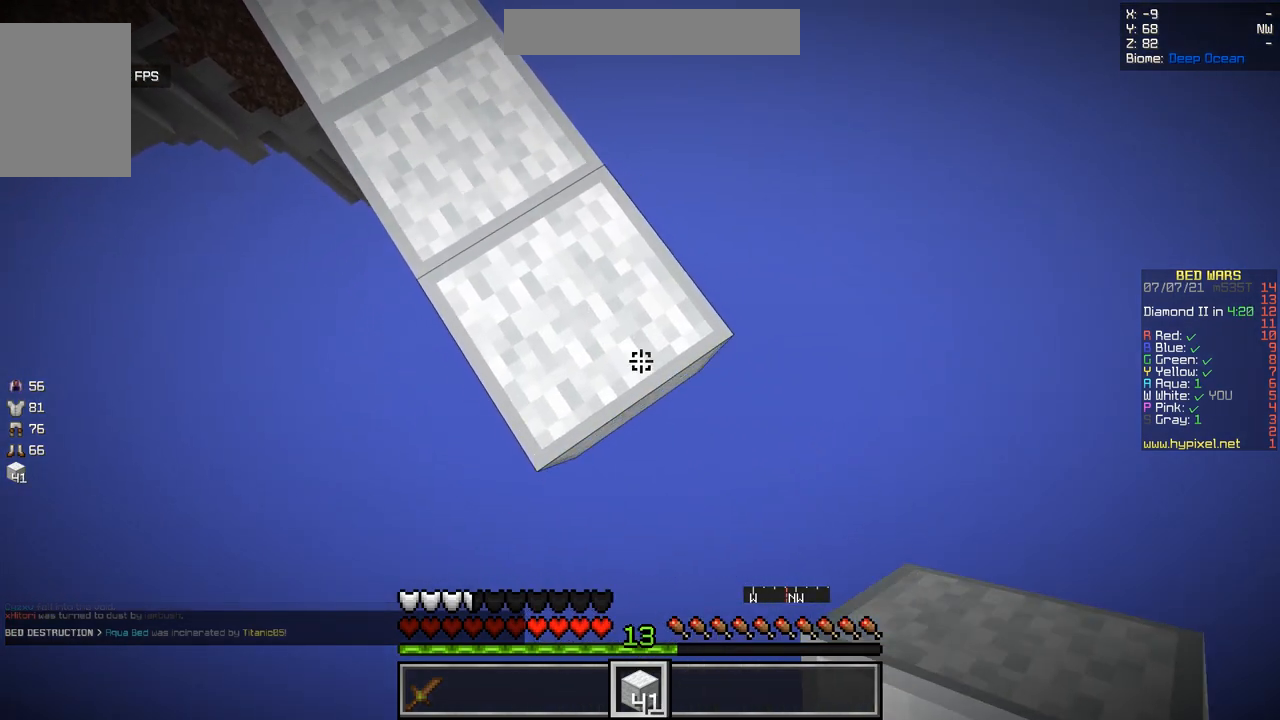
{"keys": ["s"], "mouse": []}
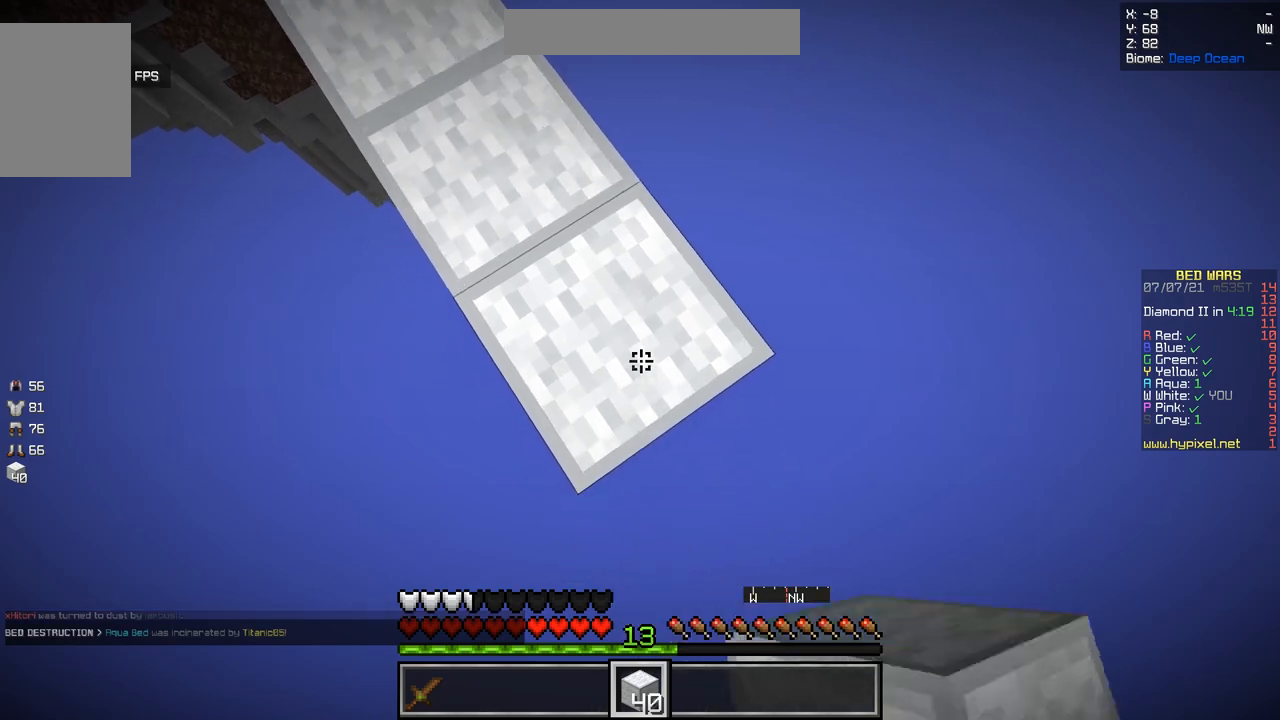
{"keys": ["d", "s"], "mouse": ["right"], "events": [[234, "d", "down"], [467, "mouse_right", "down"]]}
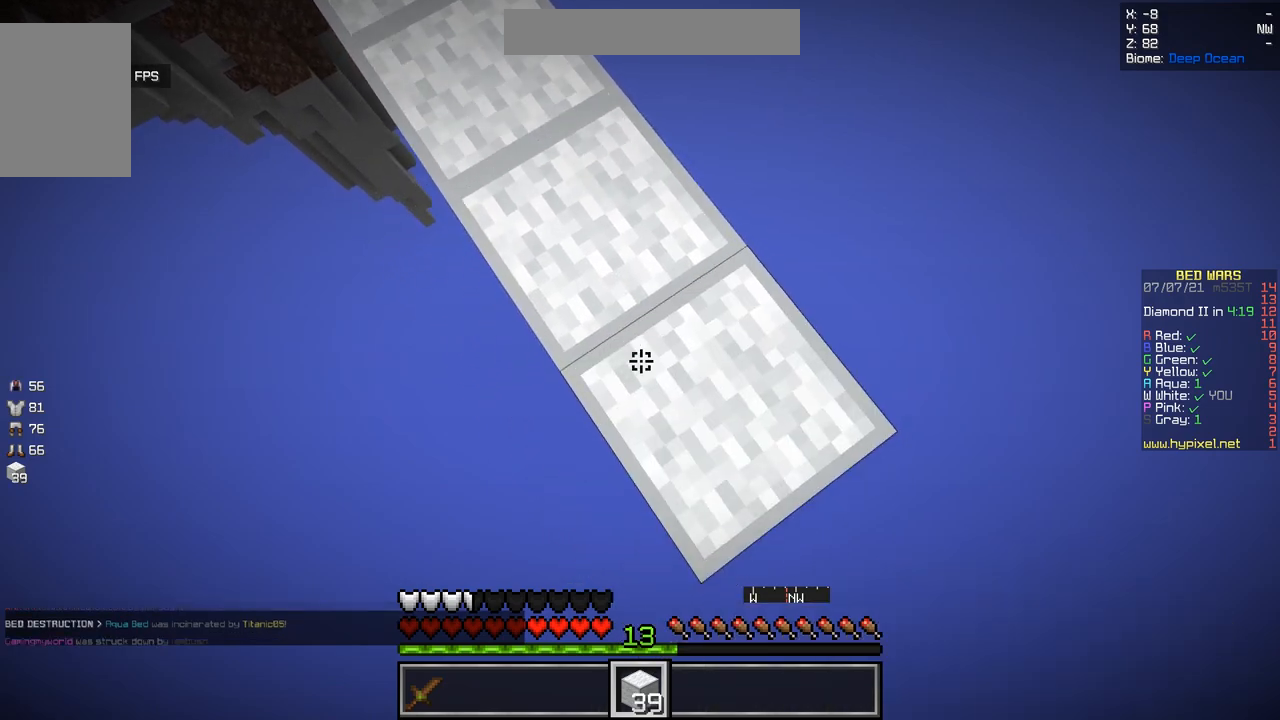
{"keys": ["d", "s"], "mouse": ["right"], "events": [[100, "mouse_right", "up"], [484, "mouse_right", "down"]]}
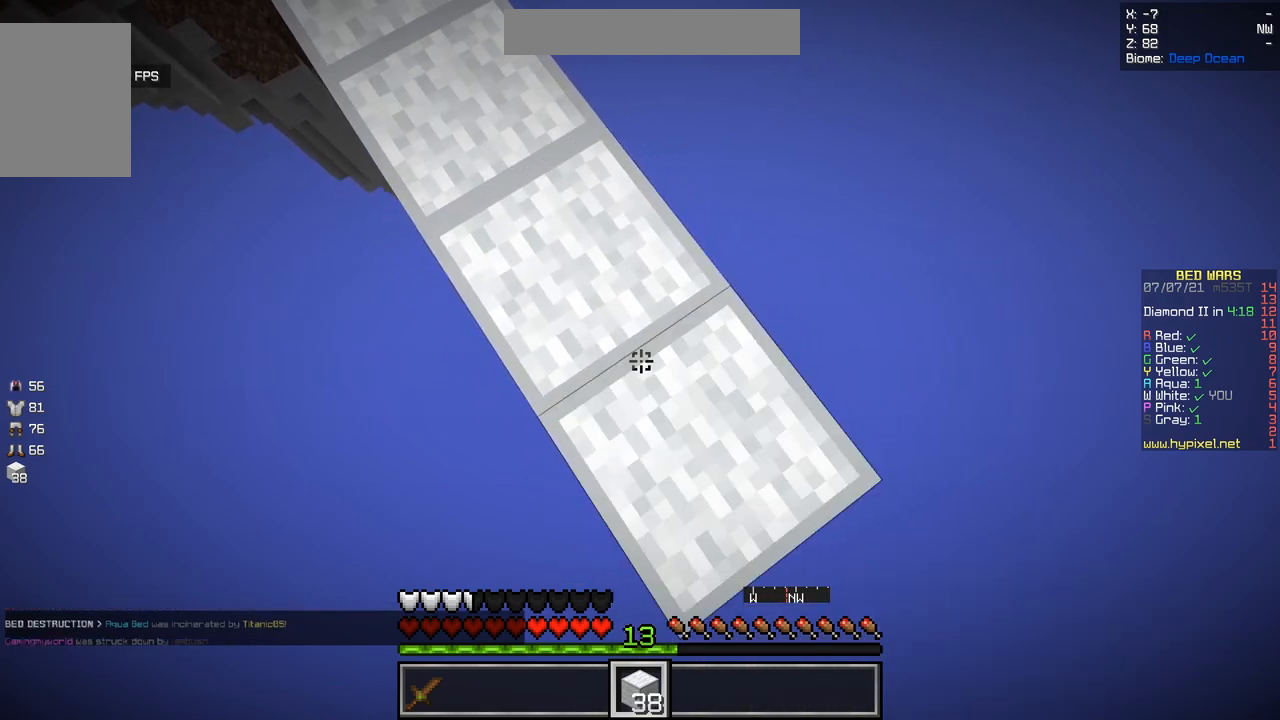
{"keys": ["d", "s"], "mouse": [], "events": [[100, "mouse_right", "up"]]}
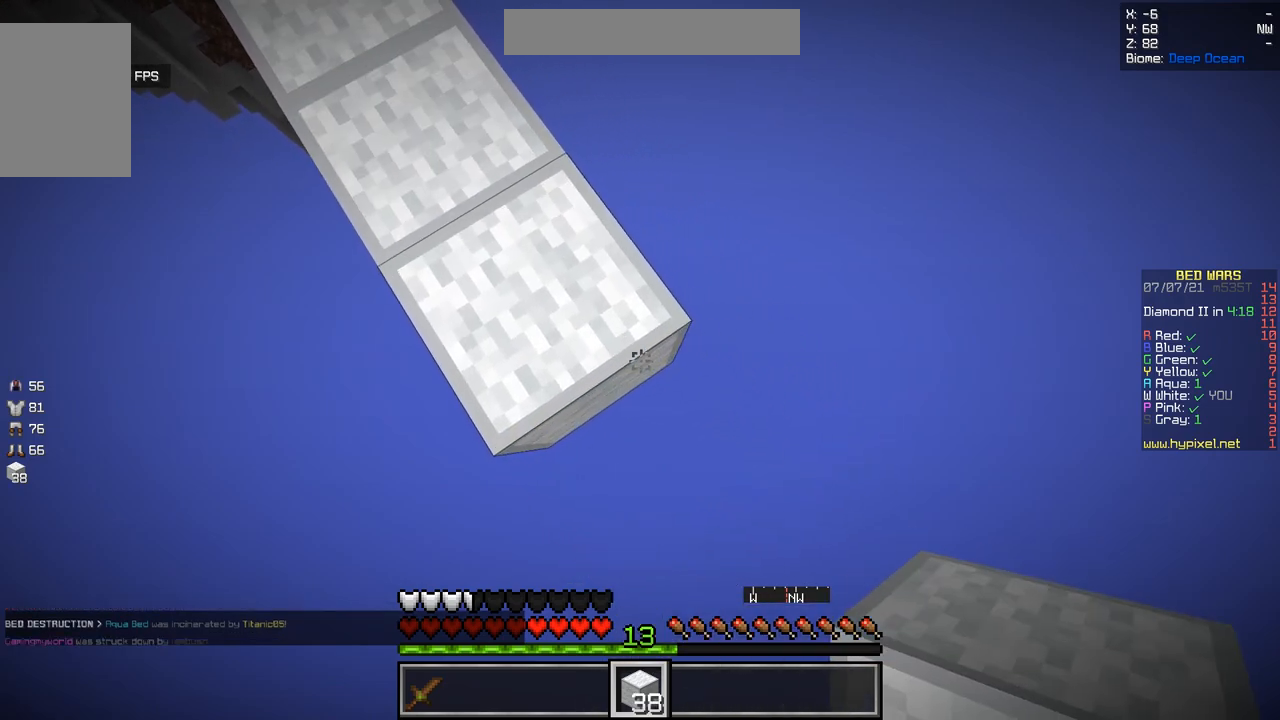
{"keys": ["s"], "mouse": [], "events": [[50, "mouse_right", "down"], [200, "mouse_right", "up"], [300, "d", "up"]]}
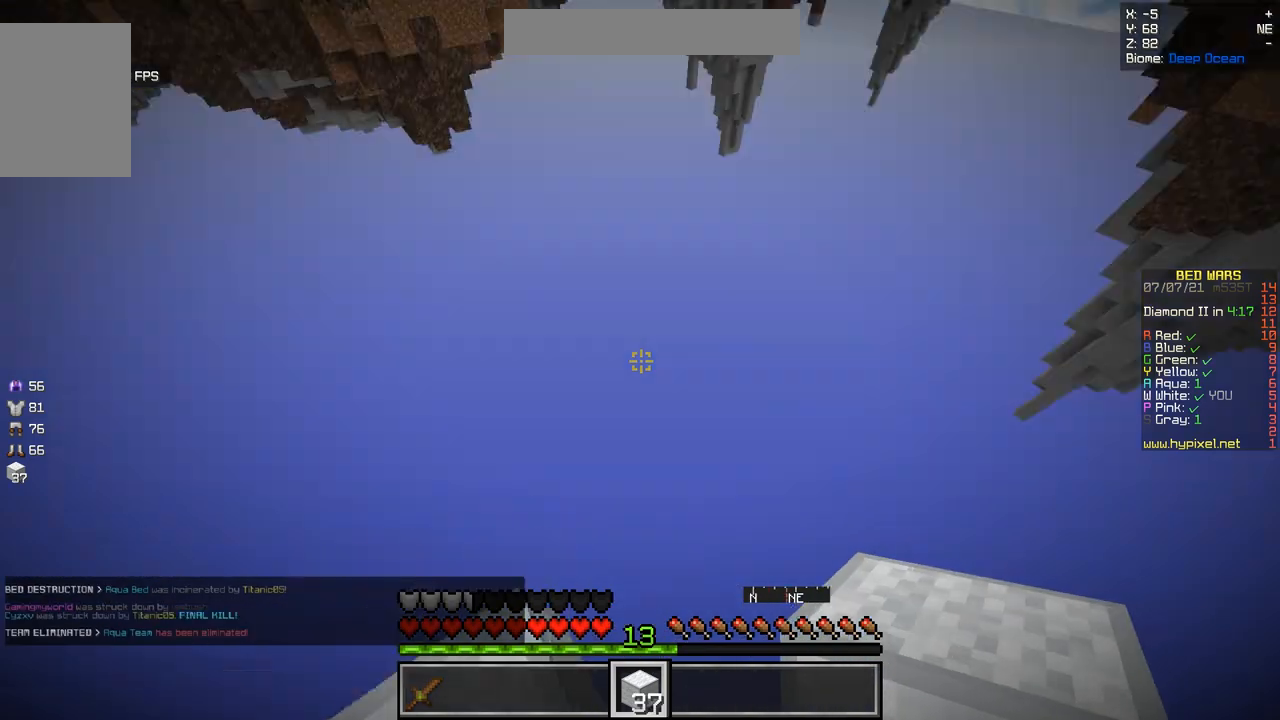
{"keys": [], "mouse": [], "events": [[250, "s", "up"]]}
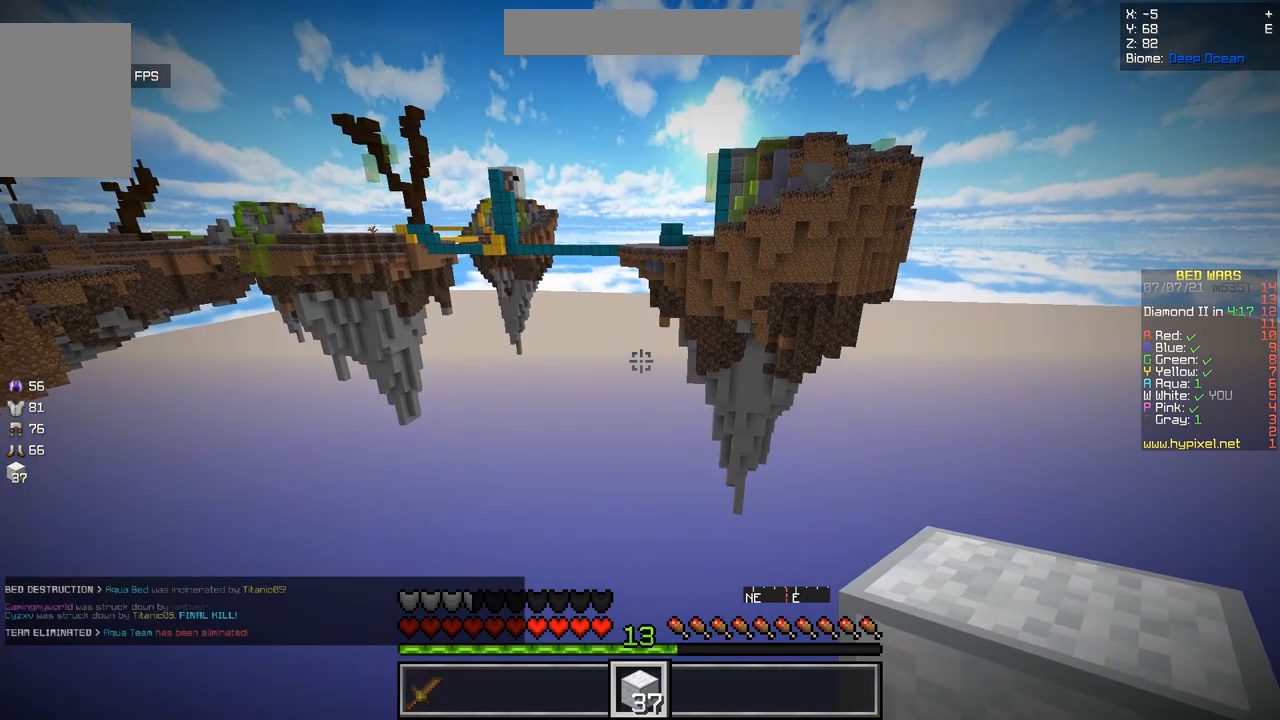
{"keys": [], "mouse": [], "events": []}
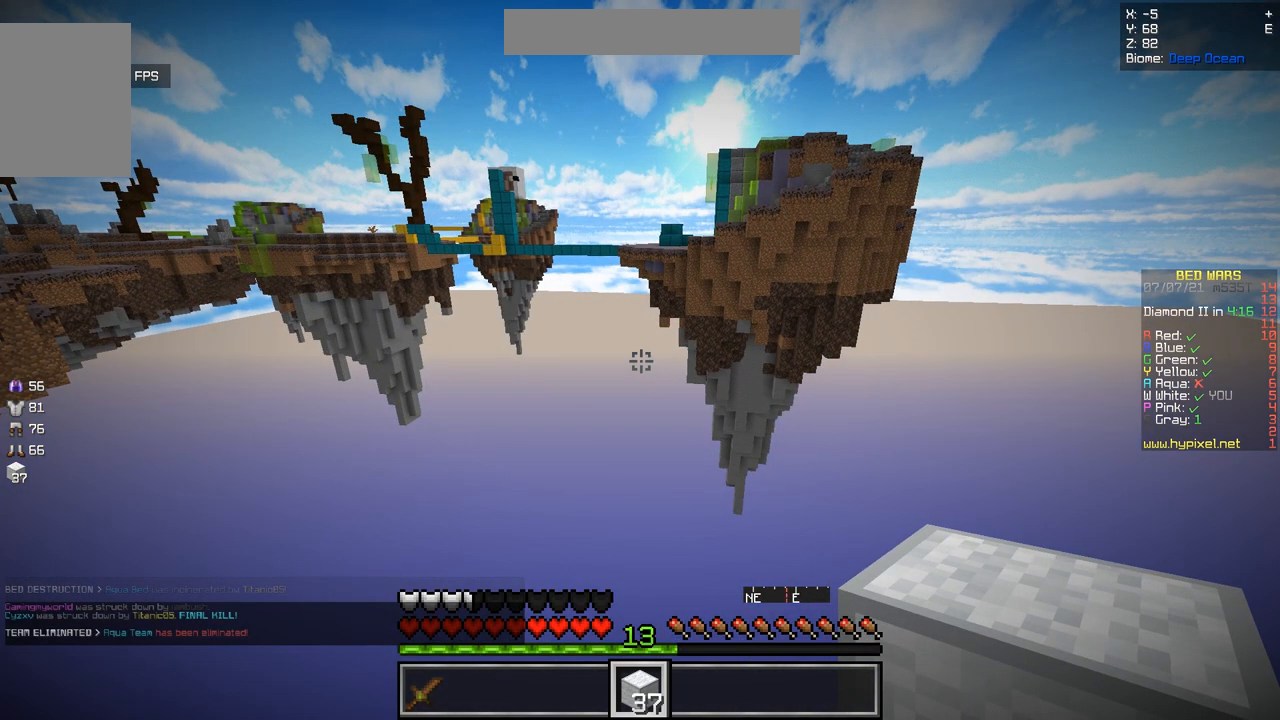
{"keys": [], "mouse": [], "events": []}
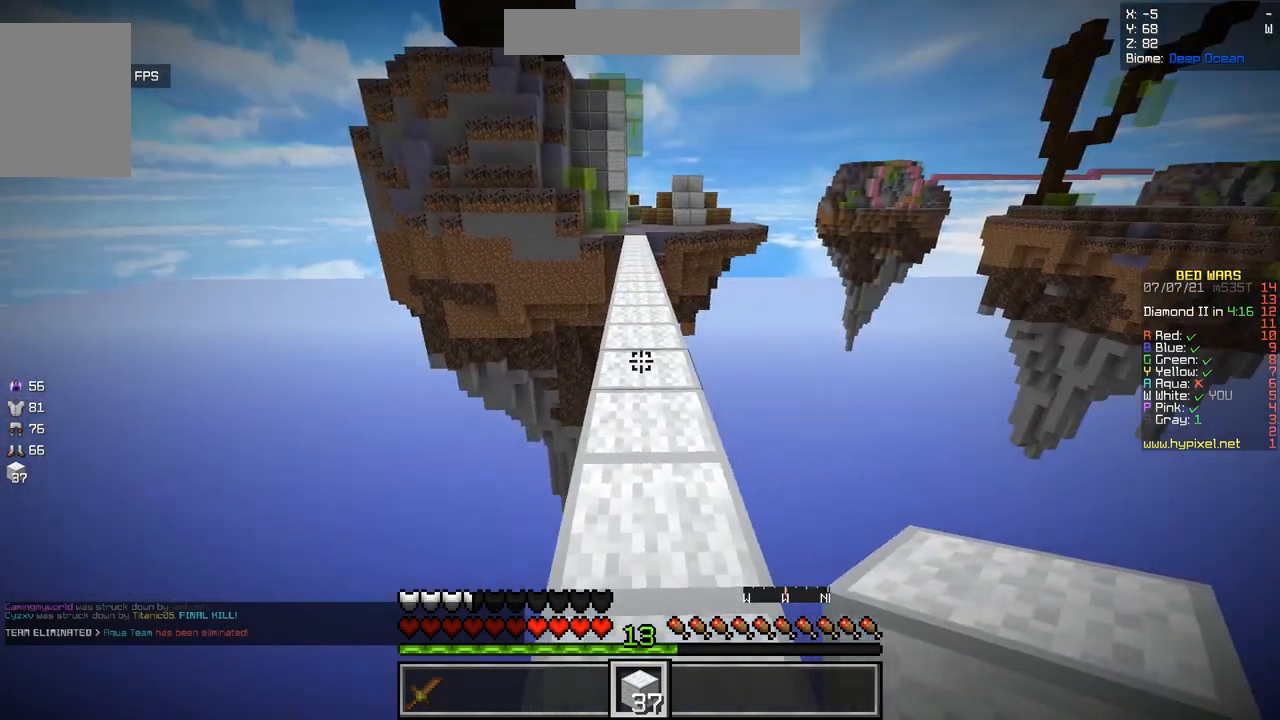
{"keys": ["z"], "mouse": [], "events": [[16, "z", "down"]]}
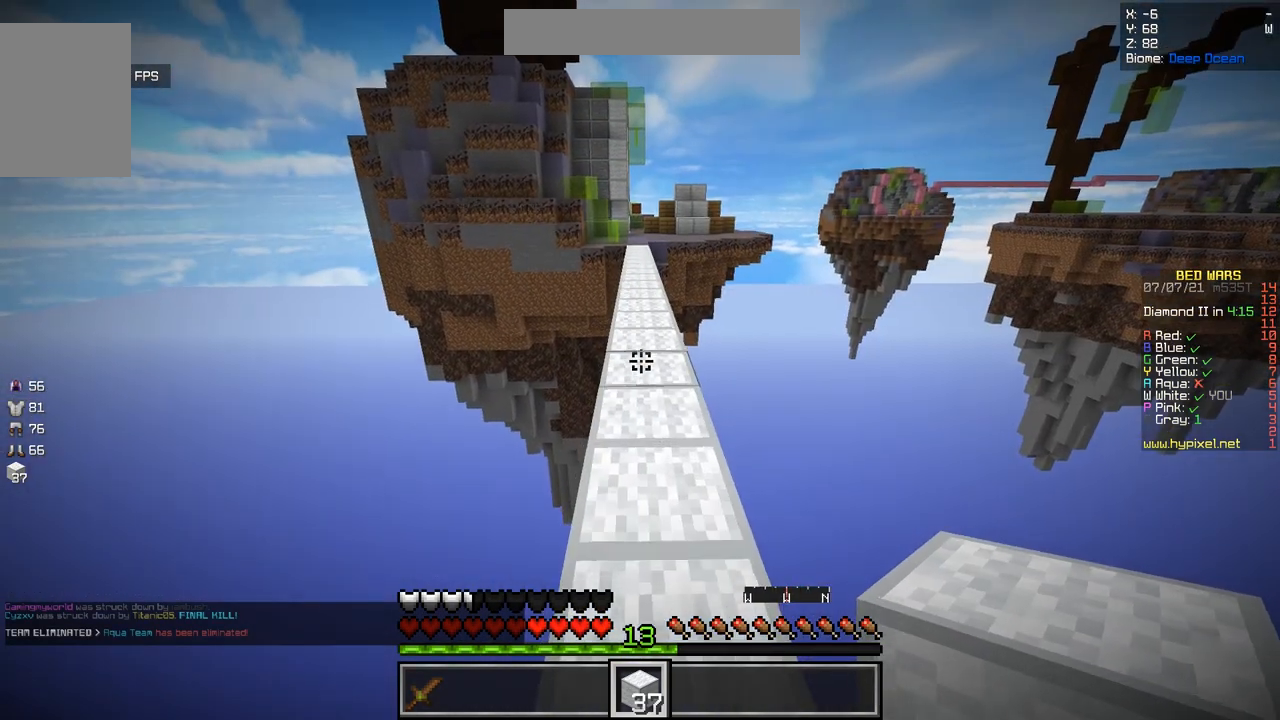
{"keys": ["z"], "mouse": [], "events": []}
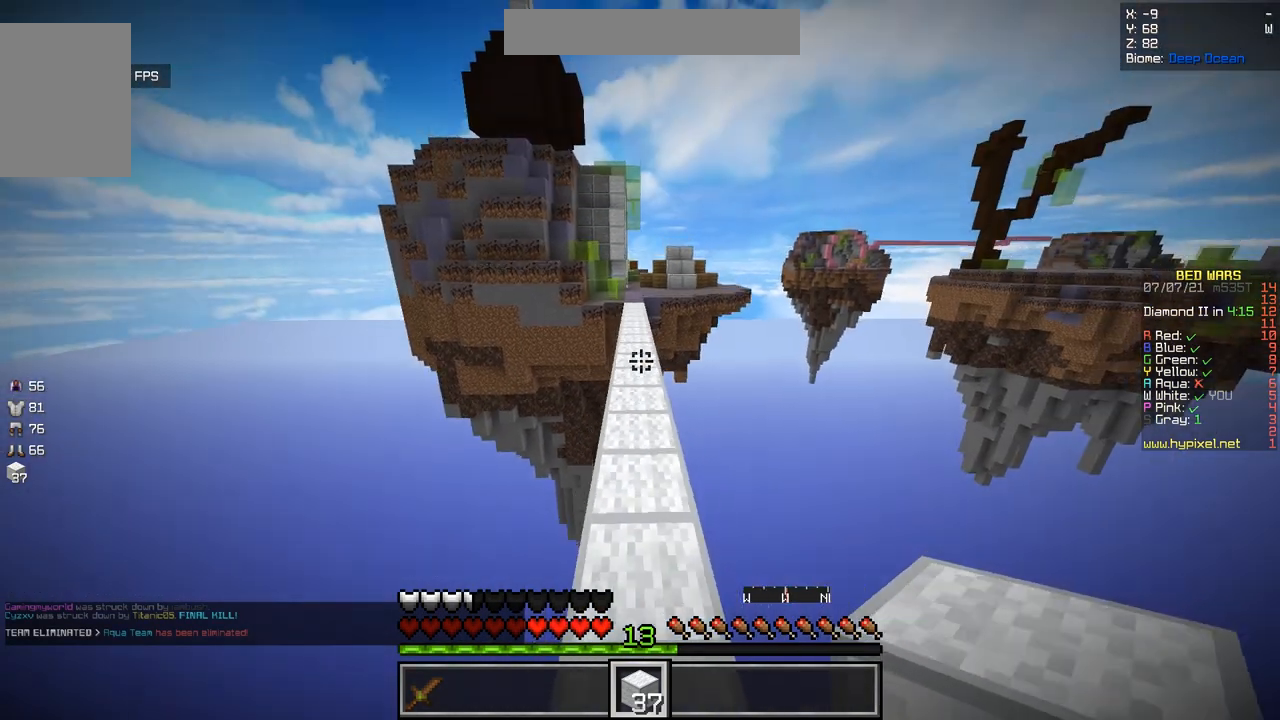
{"keys": ["z"], "mouse": [], "events": []}
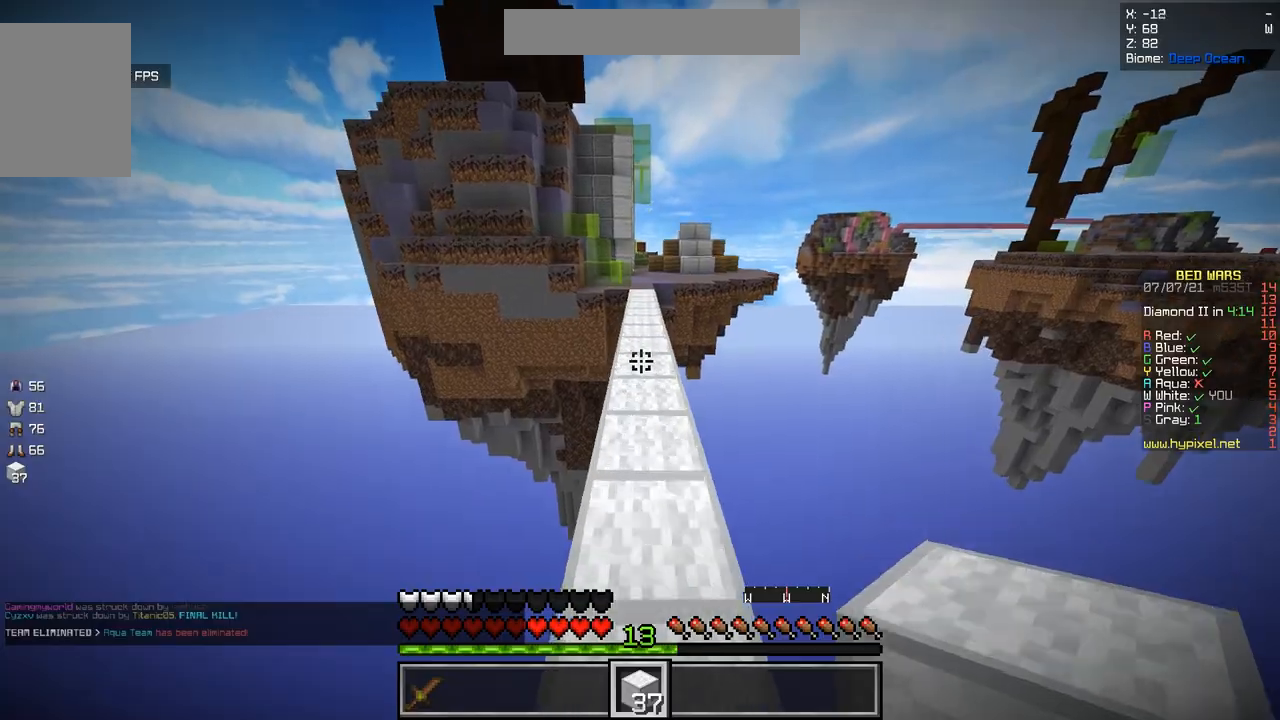
{"keys": ["z"], "mouse": [], "events": []}